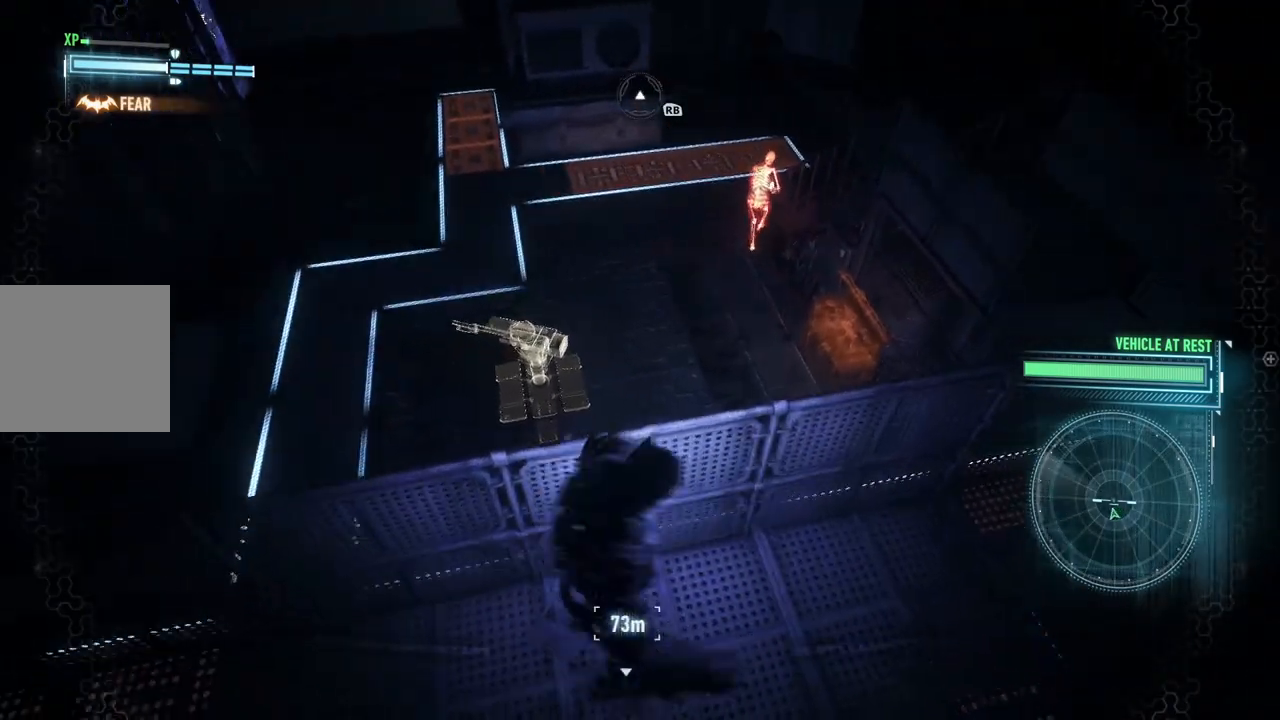
Gameplay with a controller (Xbox layout); each line is a JSON object with the inputs held at the frame after it. "events" lists button and stick changes between this image and that frame as [ms after this image, input, new state], when the widget could be followed in between. Not read: R3.
{"buttons": ["A"], "left_stick": "up-left", "right_stick": "center", "events": [[400, "left_stick", "up-left"]]}
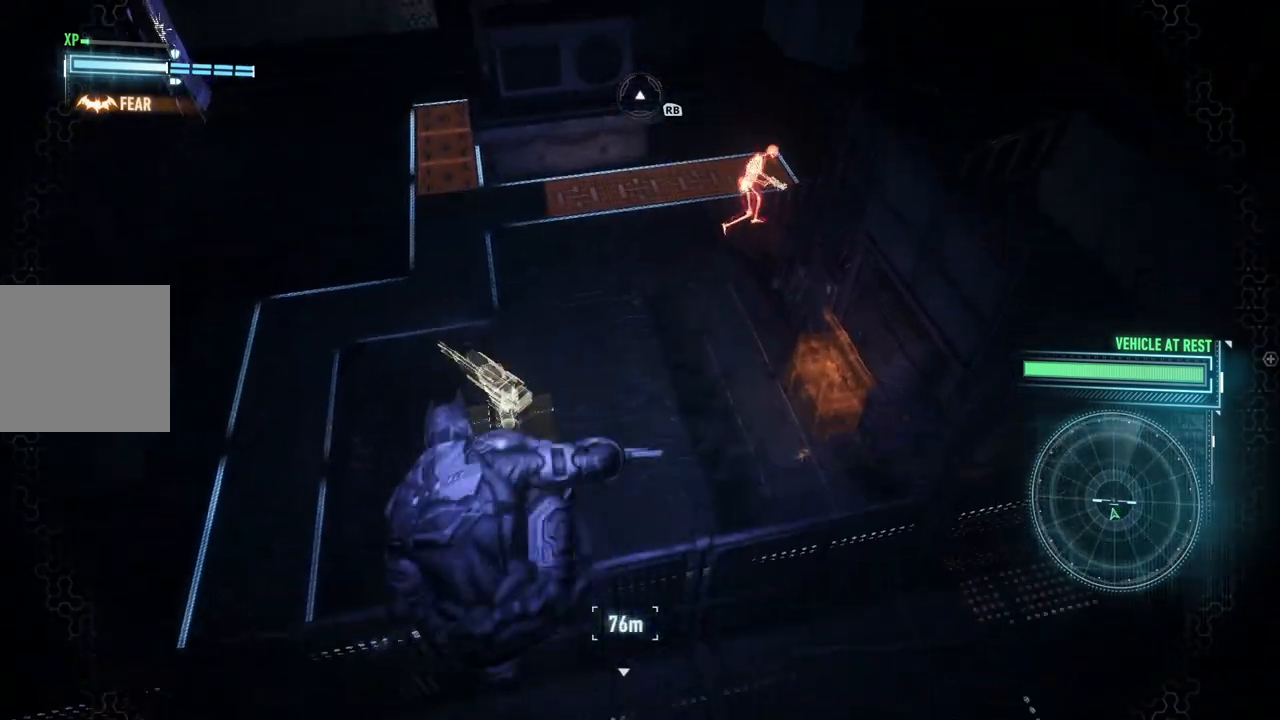
{"buttons": [], "left_stick": "up-left", "right_stick": "center", "events": [[483, "A", "up"]]}
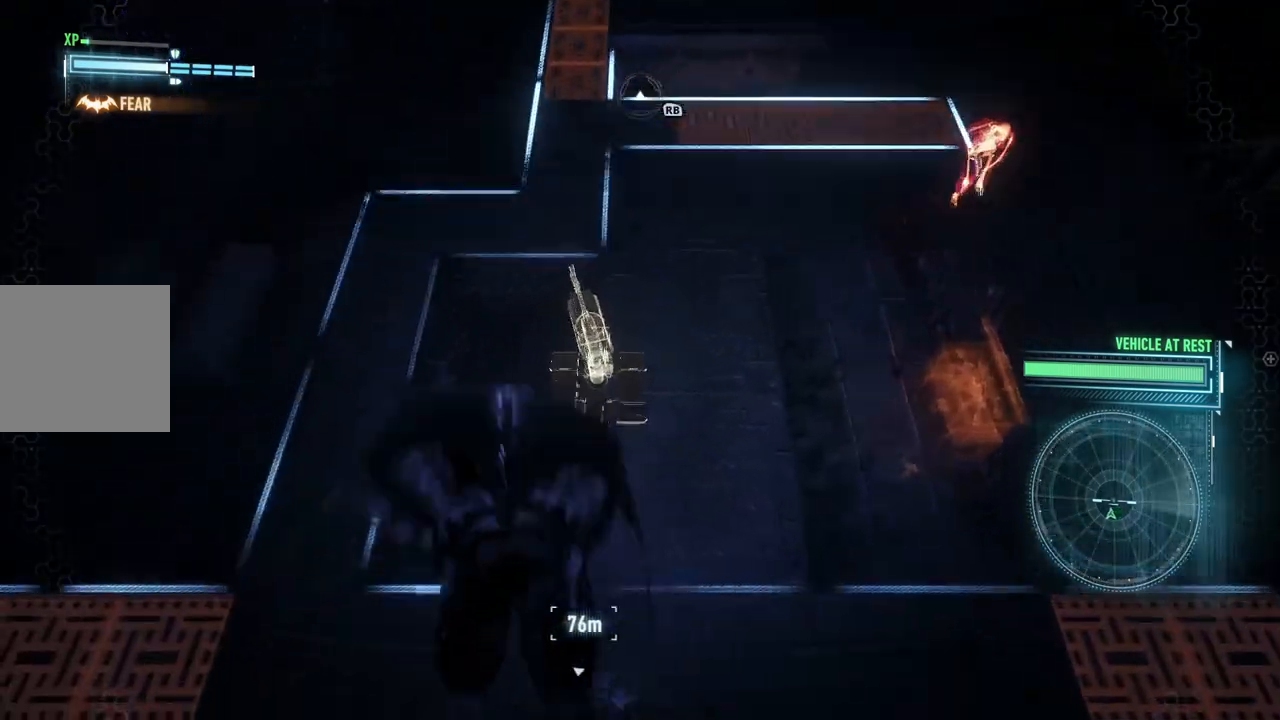
{"buttons": ["R2"], "left_stick": "down", "right_stick": "center", "events": [[67, "left_stick", "center"], [217, "R2", "down"], [417, "left_stick", "down"]]}
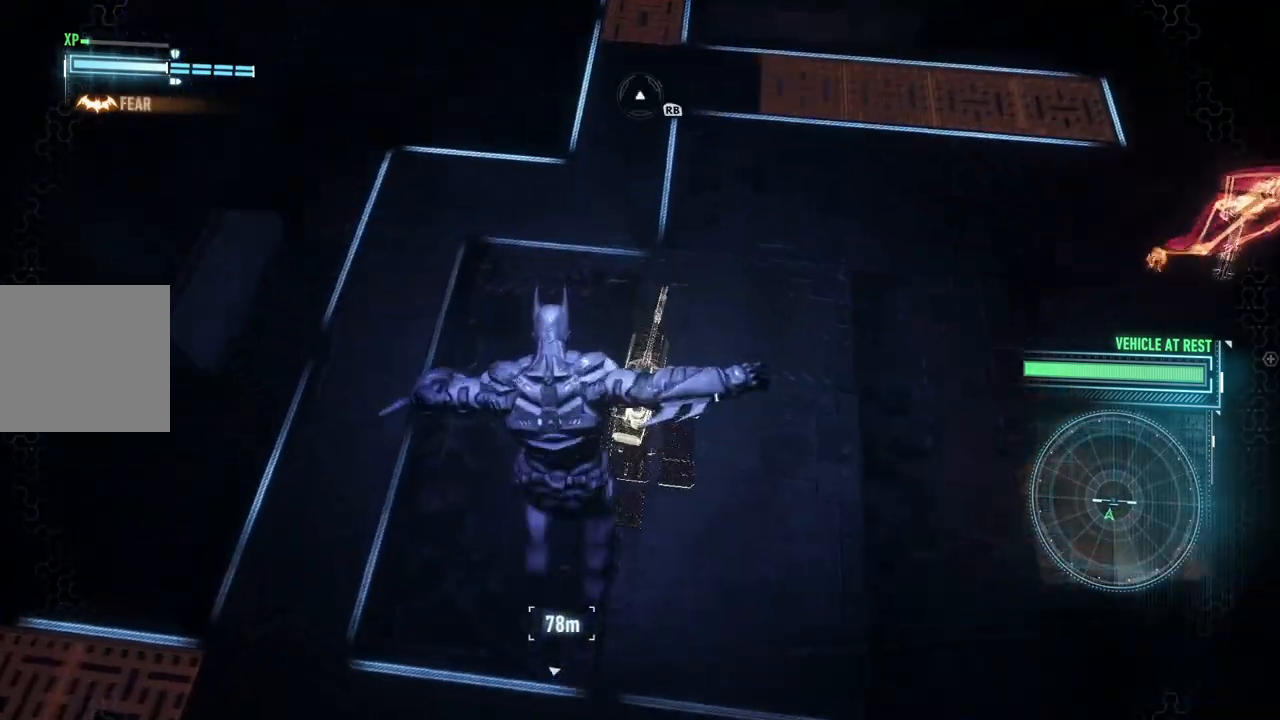
{"buttons": ["R2"], "left_stick": "down", "right_stick": "up-right", "events": [[117, "right_stick", "right"], [167, "right_stick", "up-right"]]}
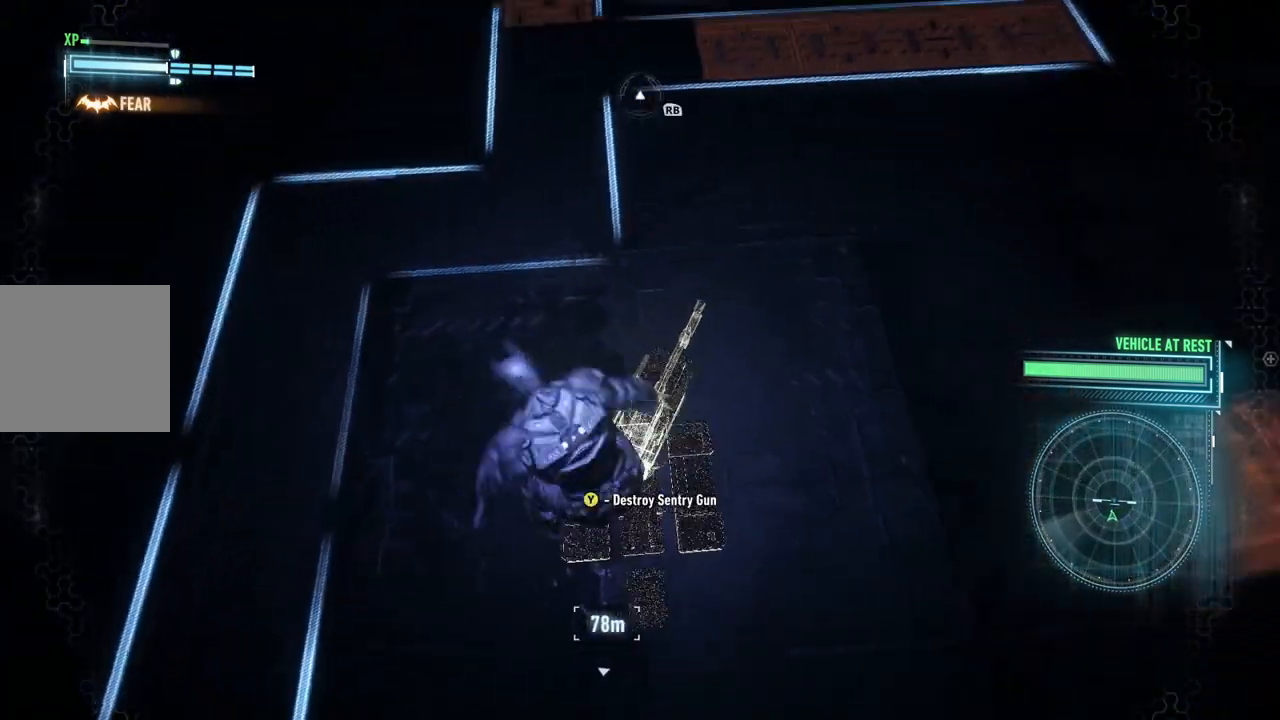
{"buttons": ["R2"], "left_stick": "up", "right_stick": "up-right", "events": [[283, "left_stick", "center"], [283, "right_stick", "center"], [483, "left_stick", "up"], [483, "right_stick", "up-right"]]}
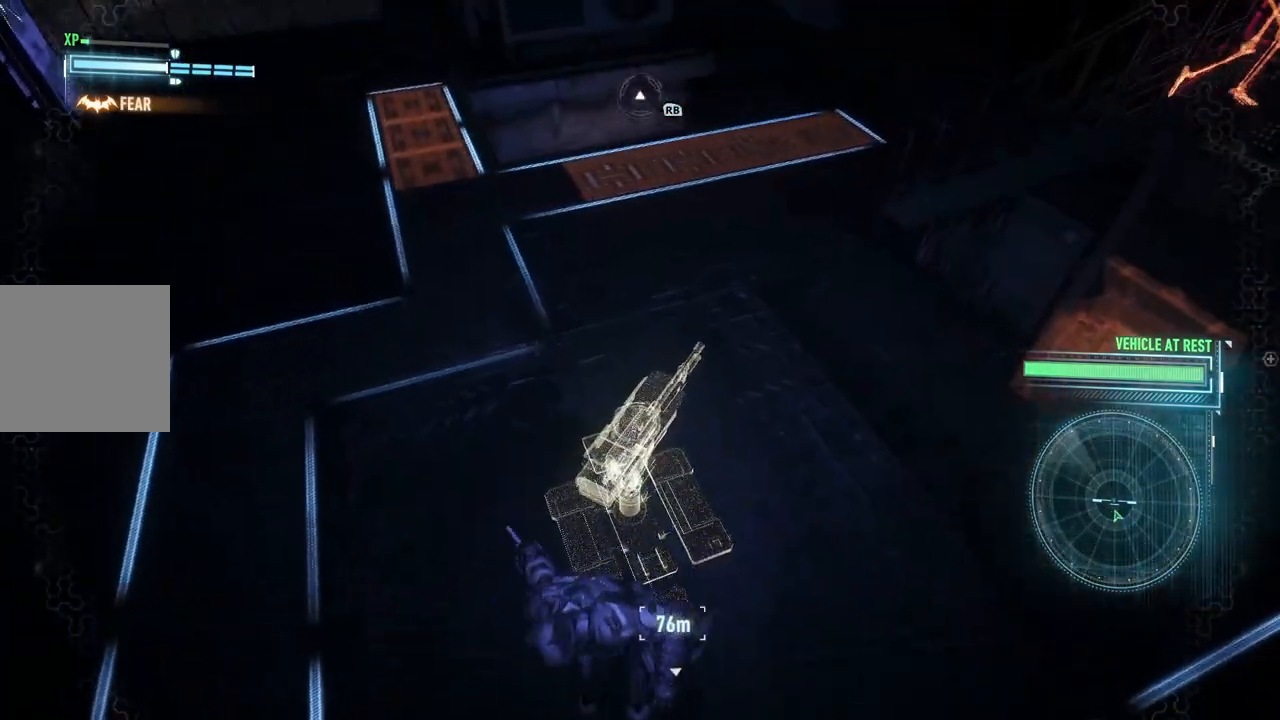
{"buttons": ["R2"], "left_stick": "left", "right_stick": "up-right", "events": [[250, "left_stick", "up-left"], [417, "left_stick", "left"]]}
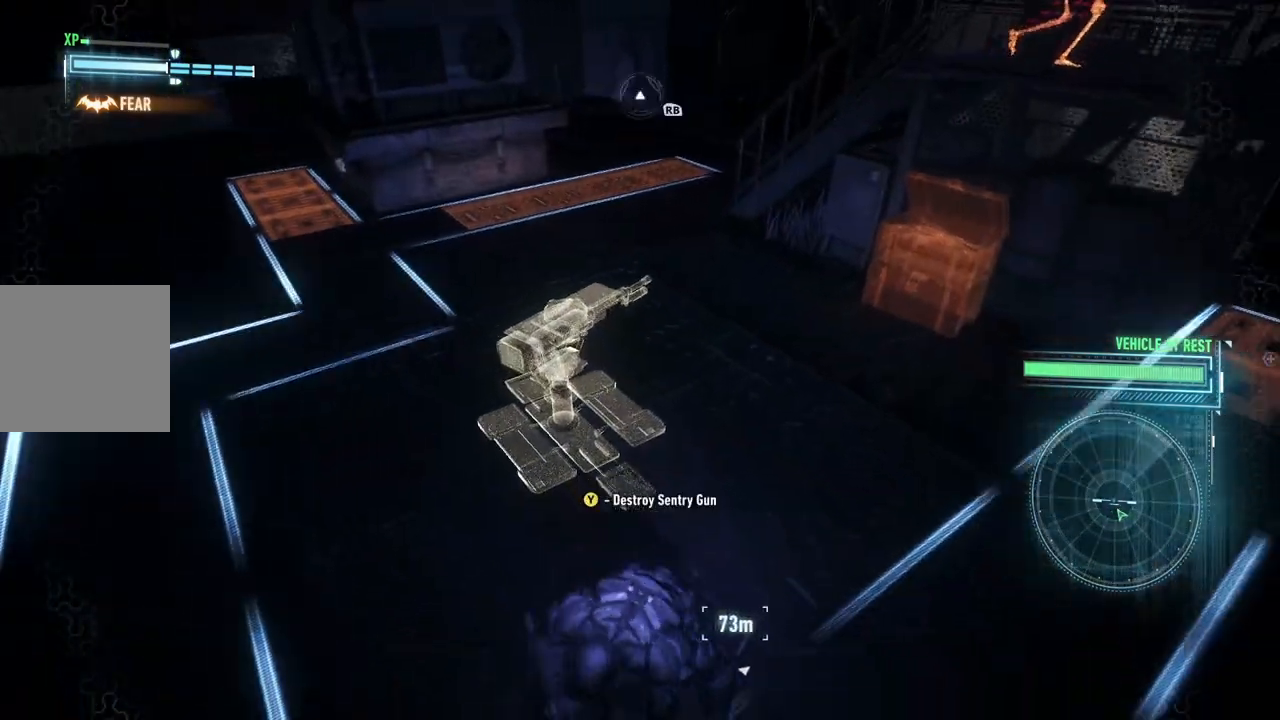
{"buttons": ["R2"], "left_stick": "up", "right_stick": "up-right", "events": [[367, "left_stick", "up-left"], [483, "left_stick", "up"]]}
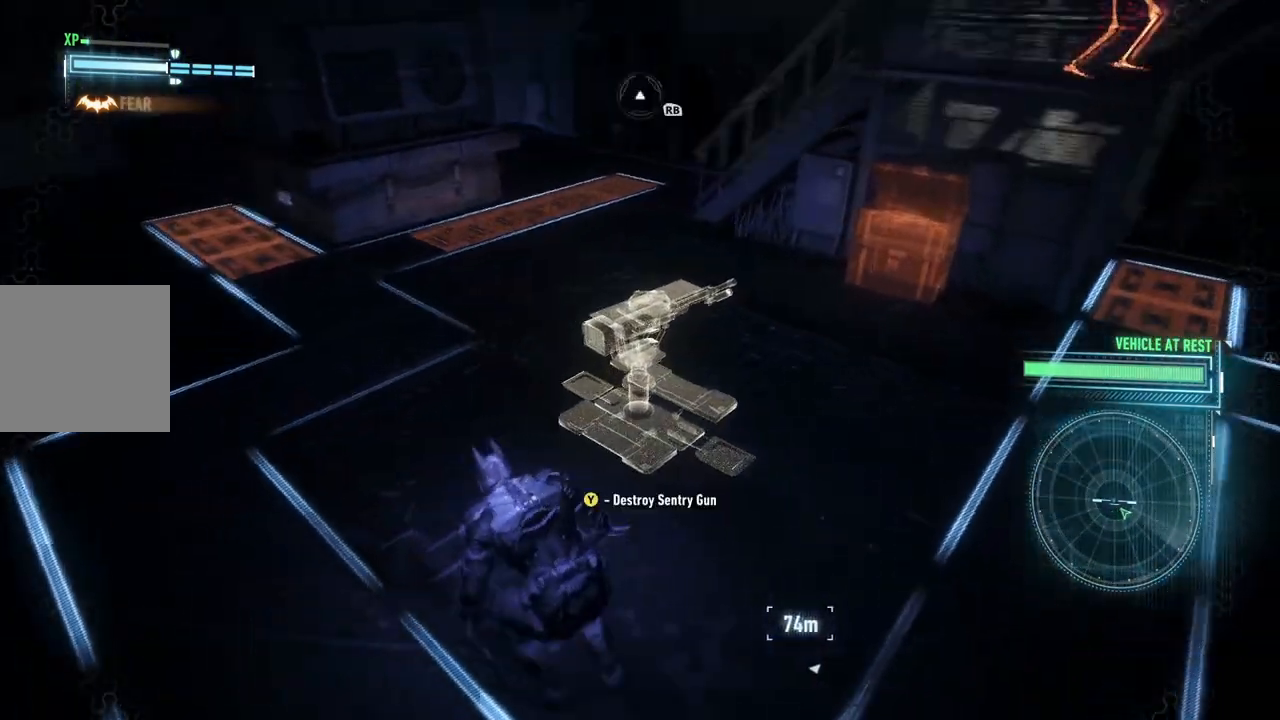
{"buttons": ["R2"], "left_stick": "up-left", "right_stick": "center", "events": [[267, "right_stick", "center"], [317, "Y", "down"], [417, "left_stick", "up-left"], [450, "Y", "up"]]}
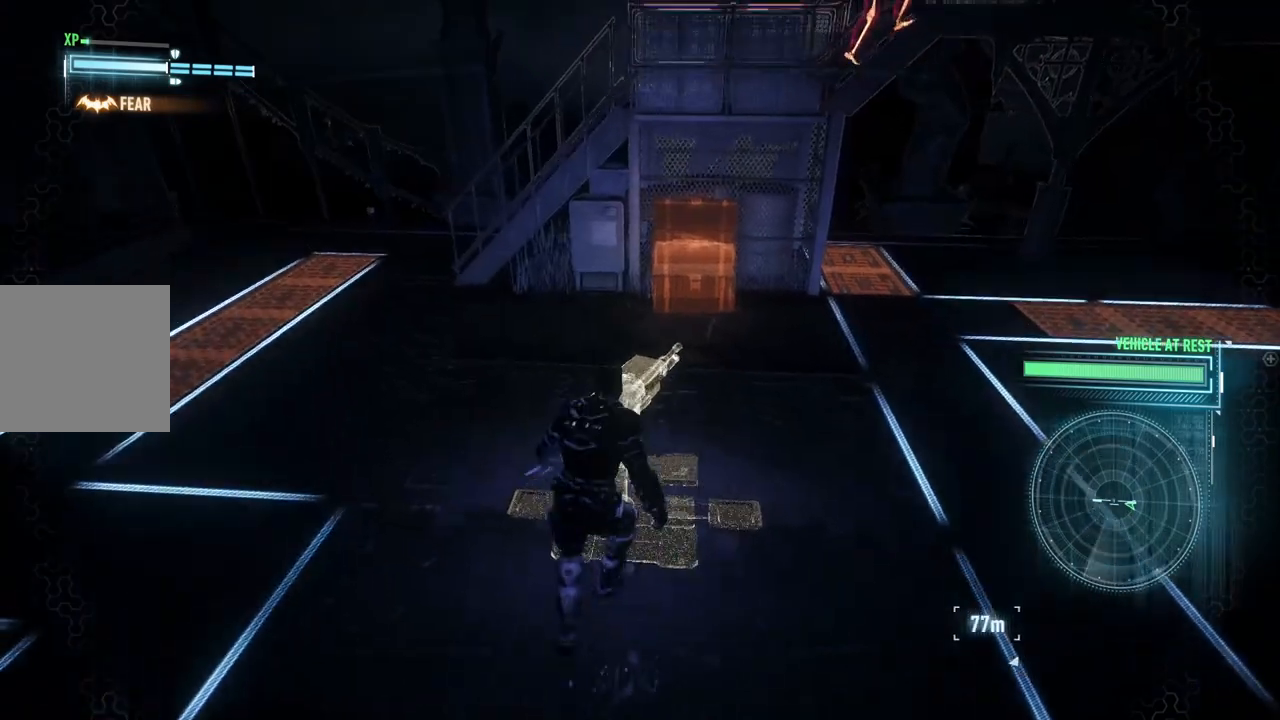
{"buttons": ["R2"], "left_stick": "center", "right_stick": "up-right", "events": [[83, "left_stick", "center"], [167, "right_stick", "up-right"]]}
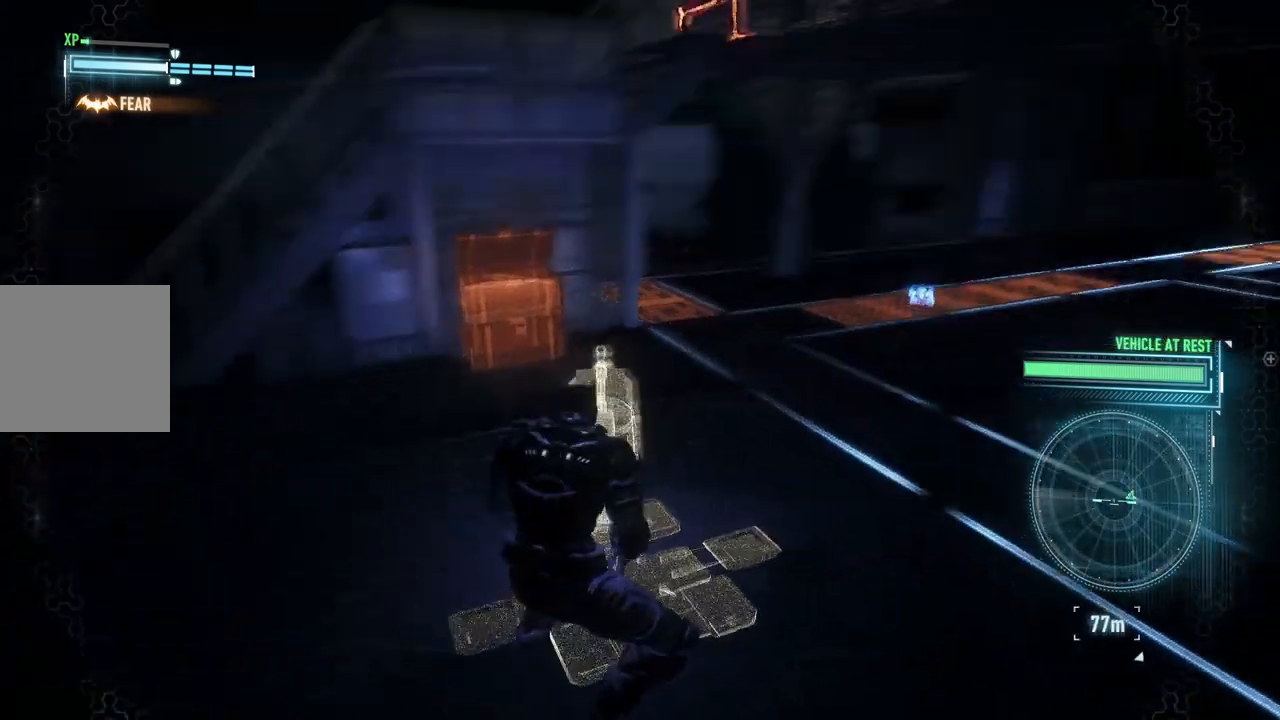
{"buttons": [], "left_stick": "center", "right_stick": "right", "events": [[50, "R2", "up"], [233, "right_stick", "center"], [383, "right_stick", "right"]]}
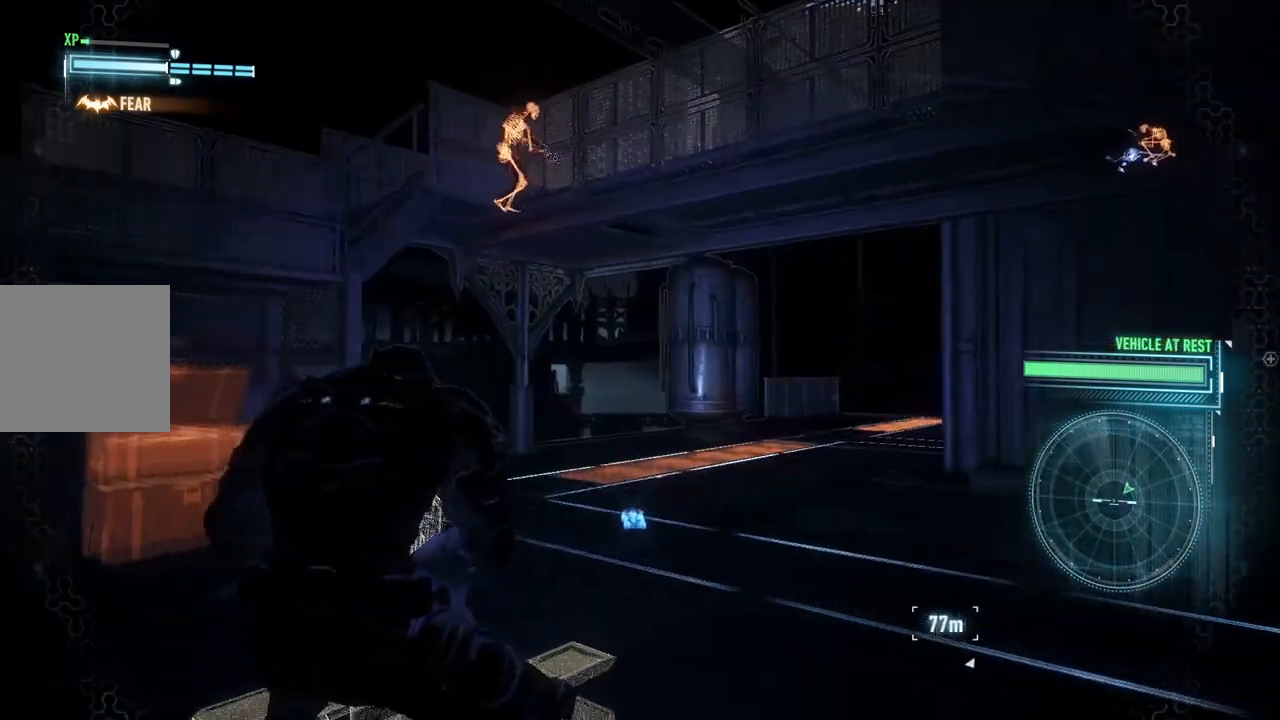
{"buttons": [], "left_stick": "center", "right_stick": "center", "events": [[67, "right_stick", "center"]]}
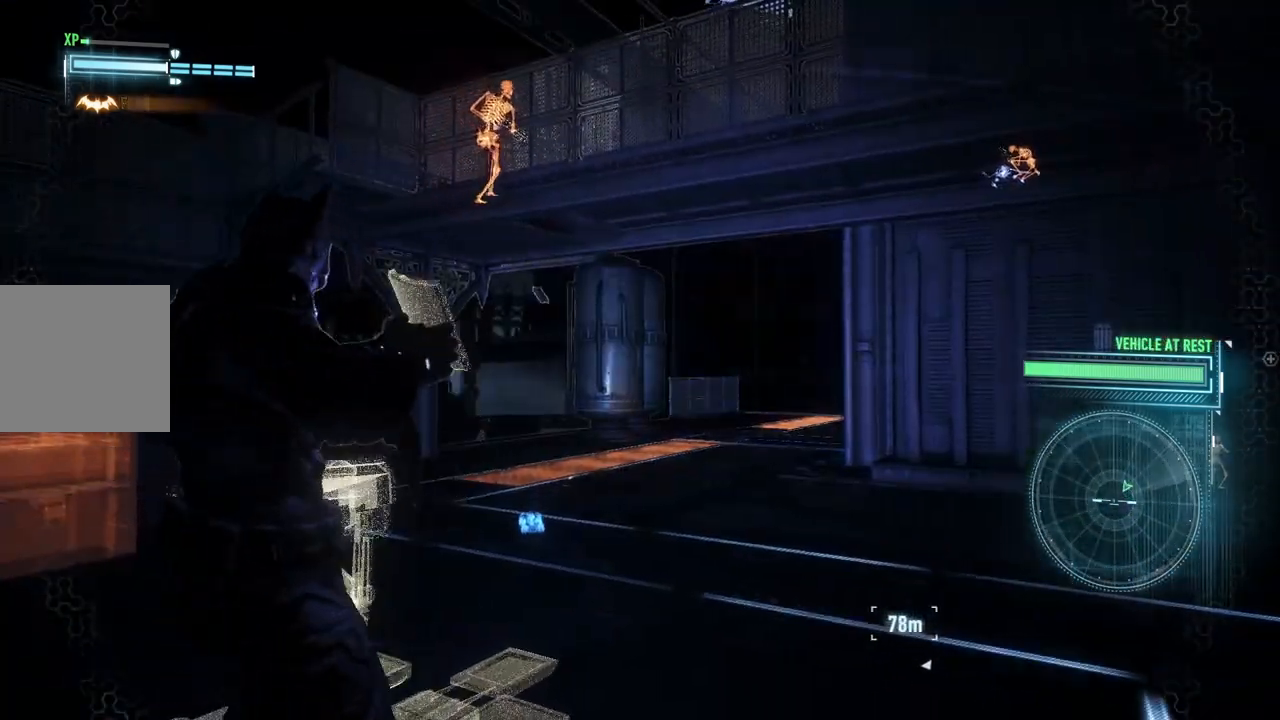
{"buttons": [], "left_stick": "center", "right_stick": "center", "events": [[33, "right_stick", "up-right"], [383, "right_stick", "center"]]}
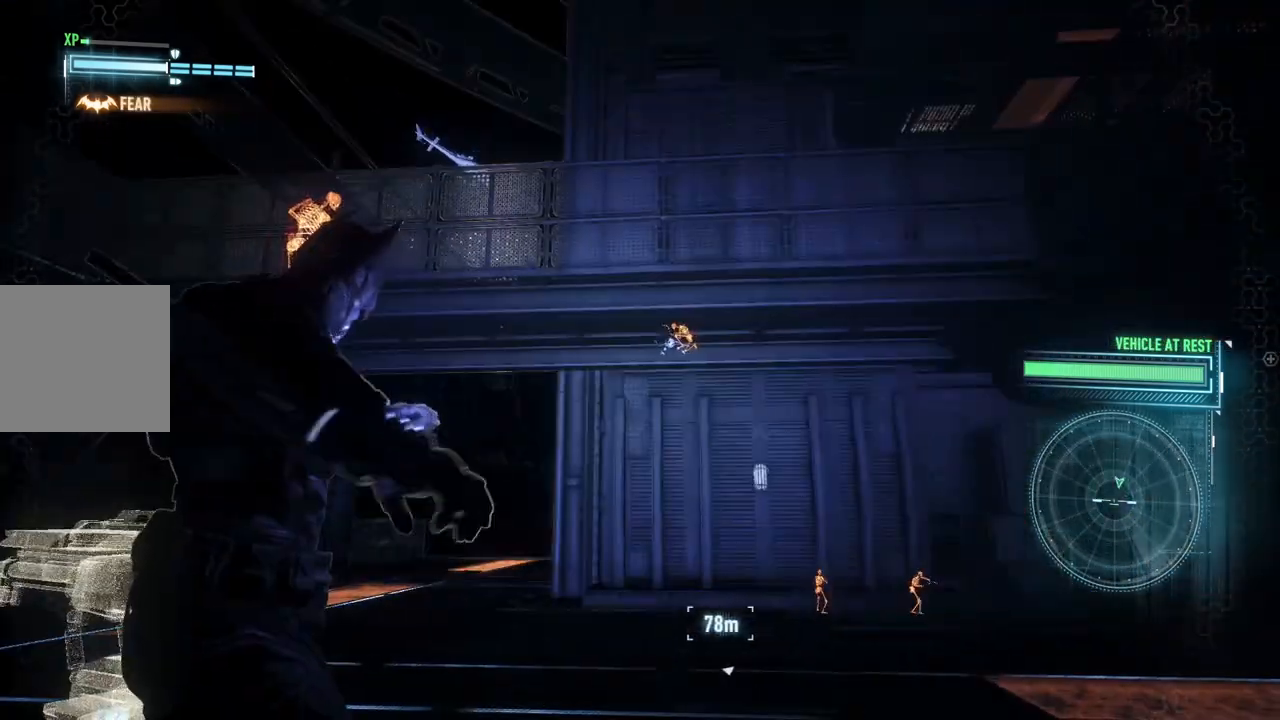
{"buttons": [], "left_stick": "center", "right_stick": "center", "events": []}
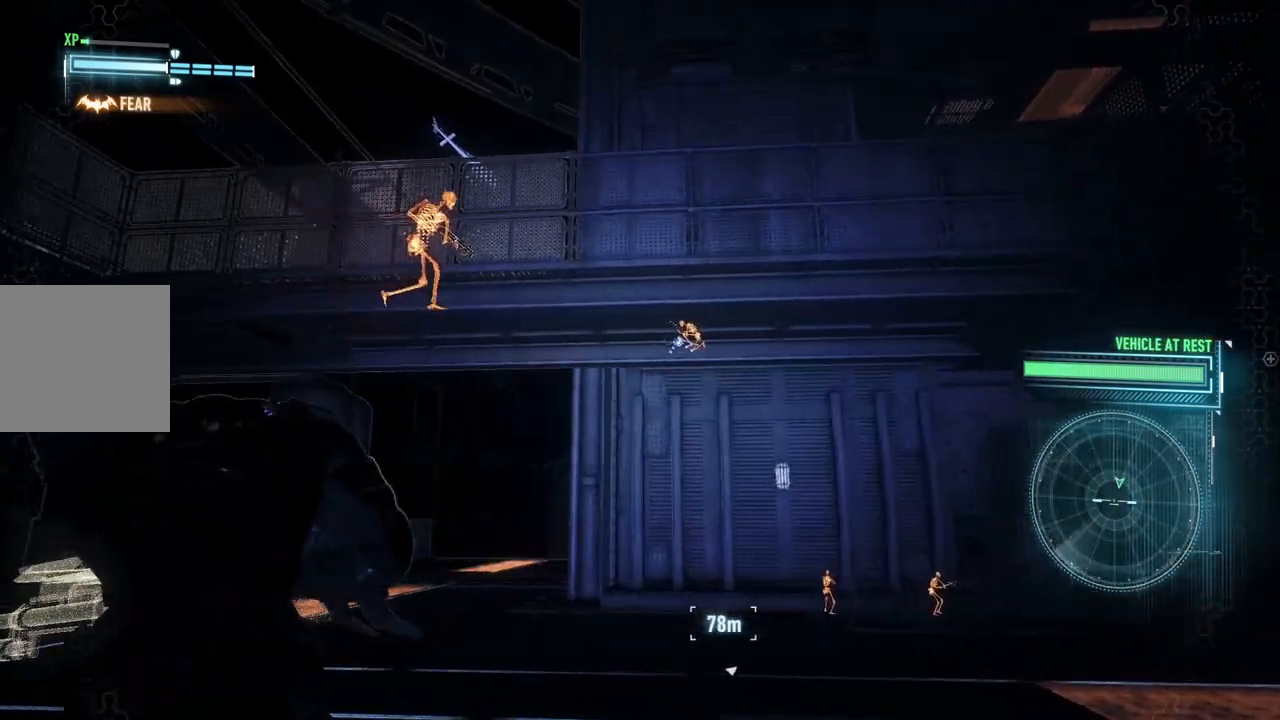
{"buttons": [], "left_stick": "center", "right_stick": "right", "events": [[483, "right_stick", "right"]]}
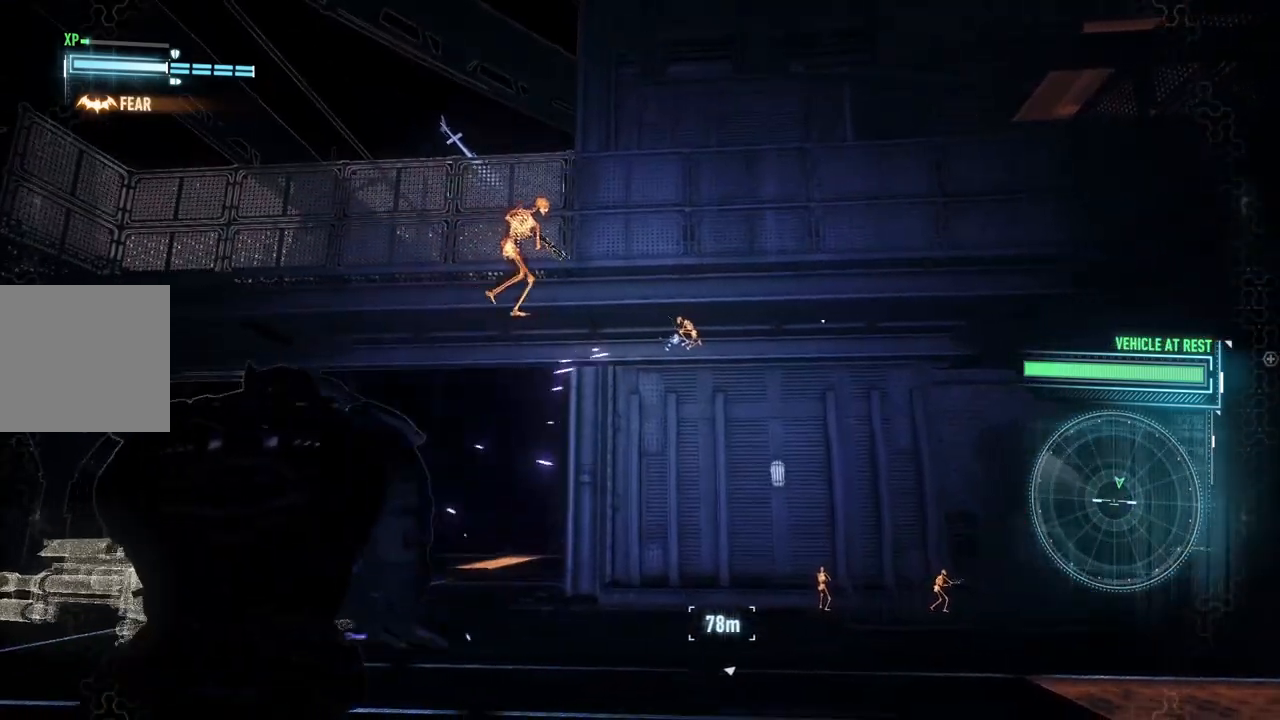
{"buttons": [], "left_stick": "up", "right_stick": "center", "events": [[50, "left_stick", "up"], [317, "right_stick", "center"]]}
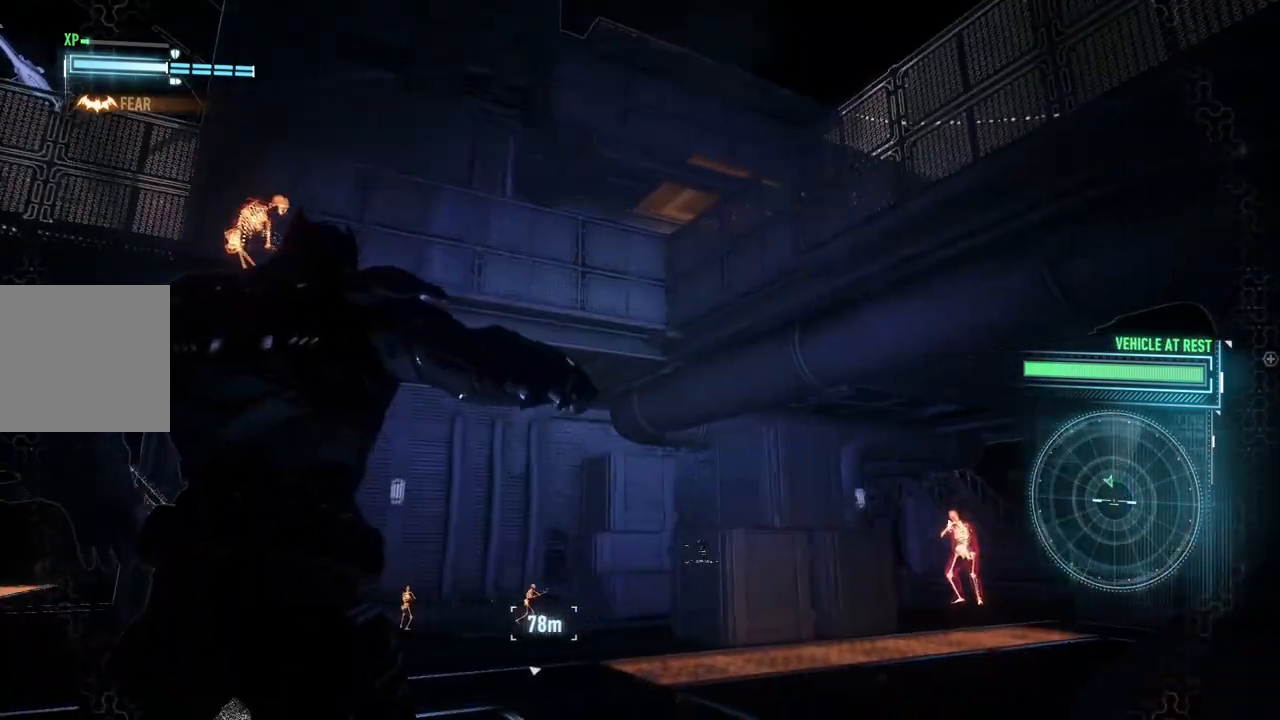
{"buttons": [], "left_stick": "up", "right_stick": "center", "events": []}
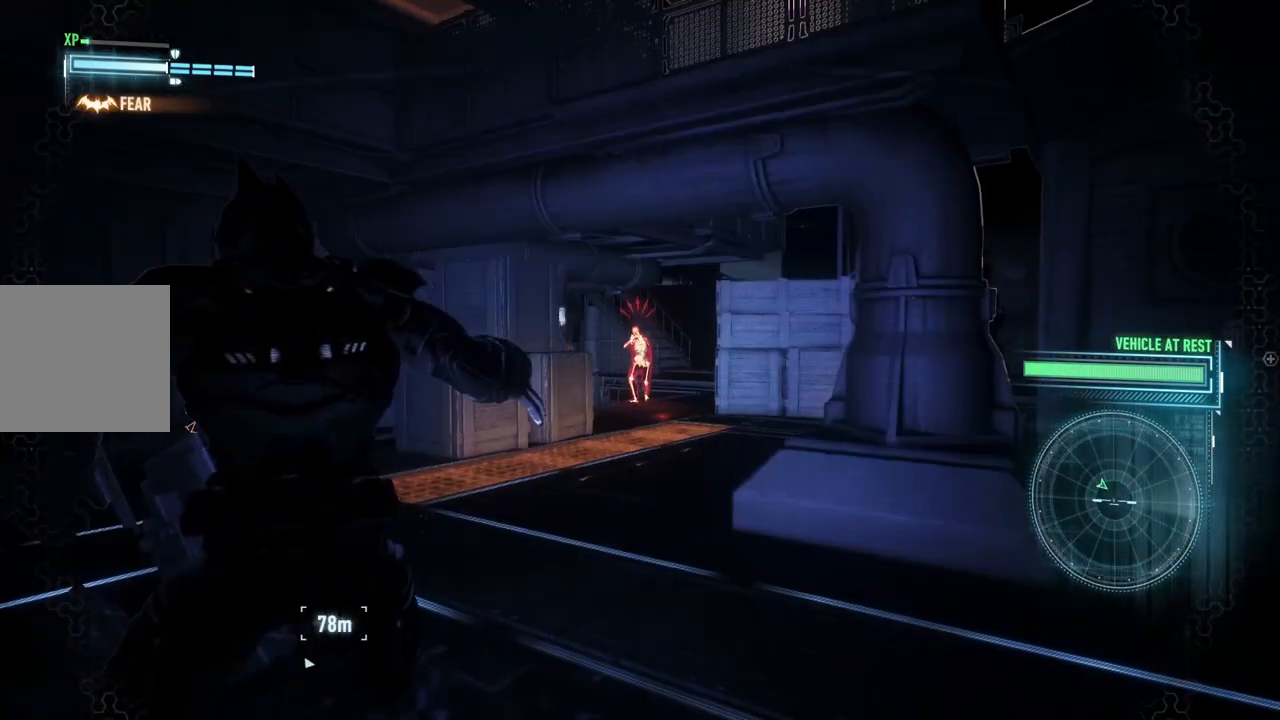
{"buttons": ["L2"], "left_stick": "up-right", "right_stick": "center", "events": [[133, "left_stick", "right"], [433, "L2", "down"], [483, "left_stick", "up-right"]]}
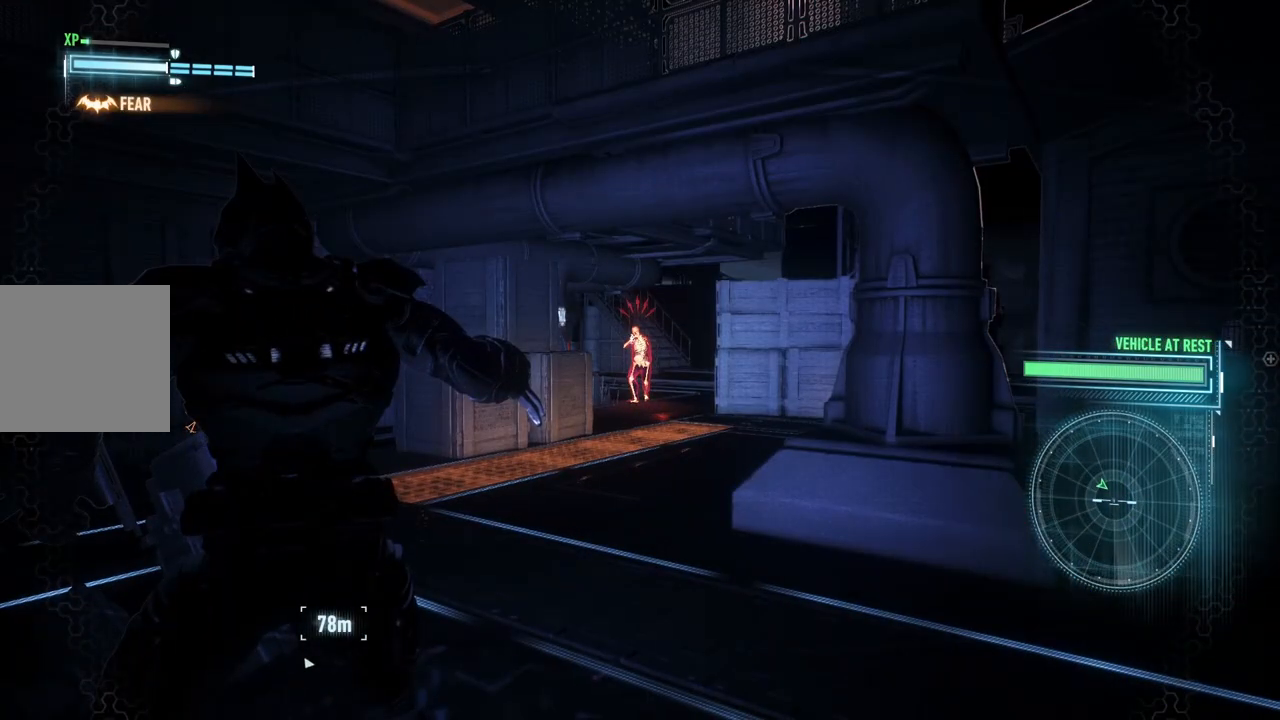
{"buttons": ["L2"], "left_stick": "up", "right_stick": "center", "events": [[17, "left_stick", "up"], [33, "L2", "up"], [133, "L2", "down"], [250, "L2", "up"], [317, "L2", "down"], [433, "L2", "up"], [500, "L2", "down"]]}
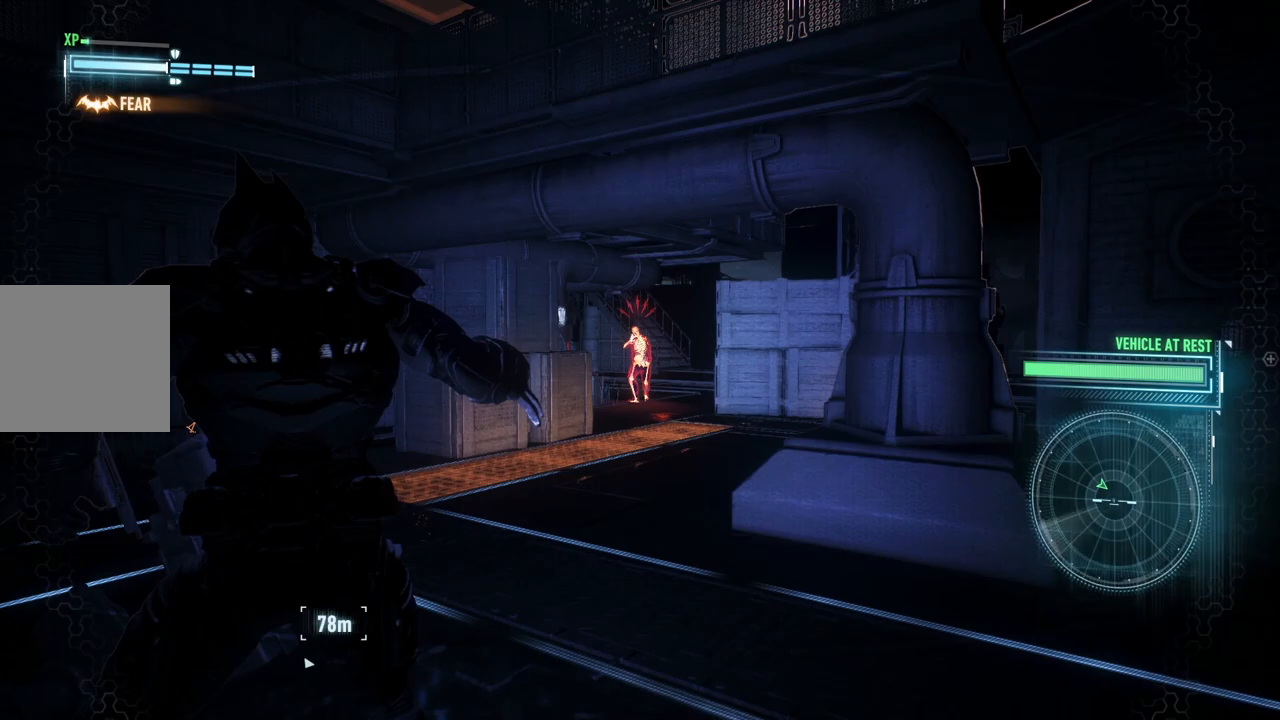
{"buttons": ["L2"], "left_stick": "up", "right_stick": "center", "events": [[100, "L2", "up"], [183, "L2", "down"], [283, "L2", "up"], [367, "L2", "down"]]}
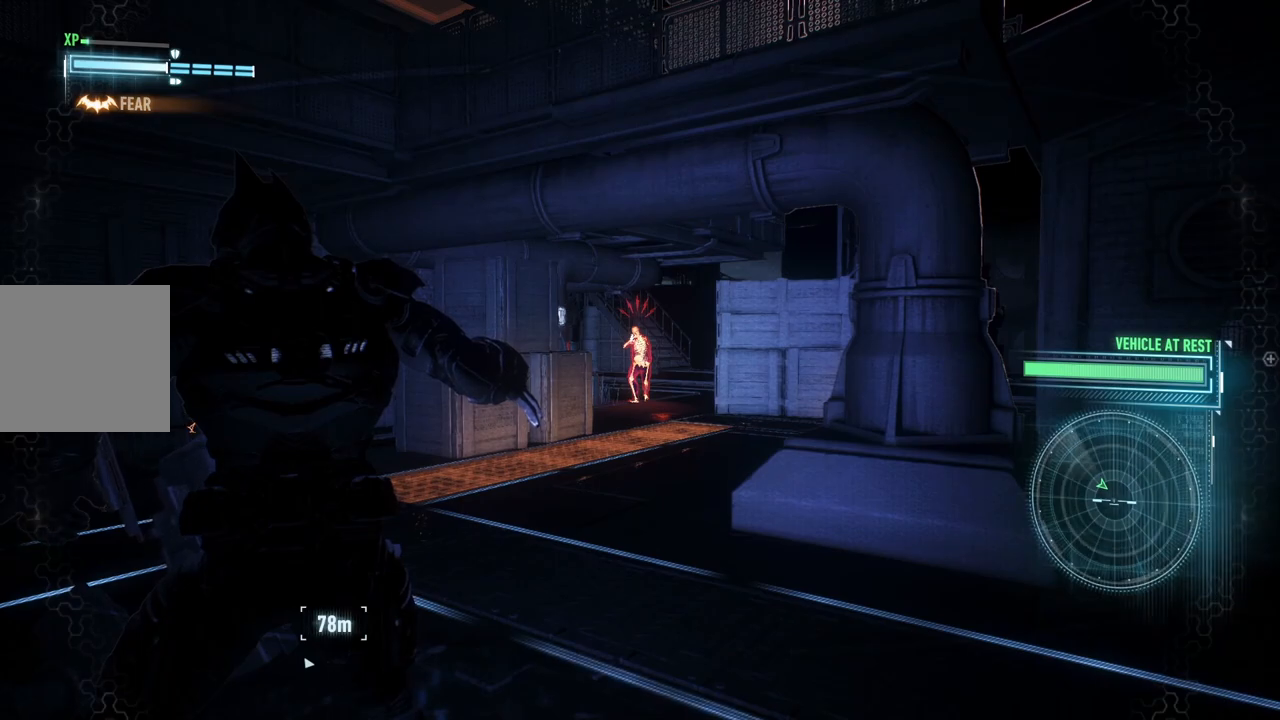
{"buttons": ["L2"], "left_stick": "up", "right_stick": "center", "events": [[67, "Y", "down"], [183, "Y", "up"], [283, "Y", "down"], [433, "Y", "up"]]}
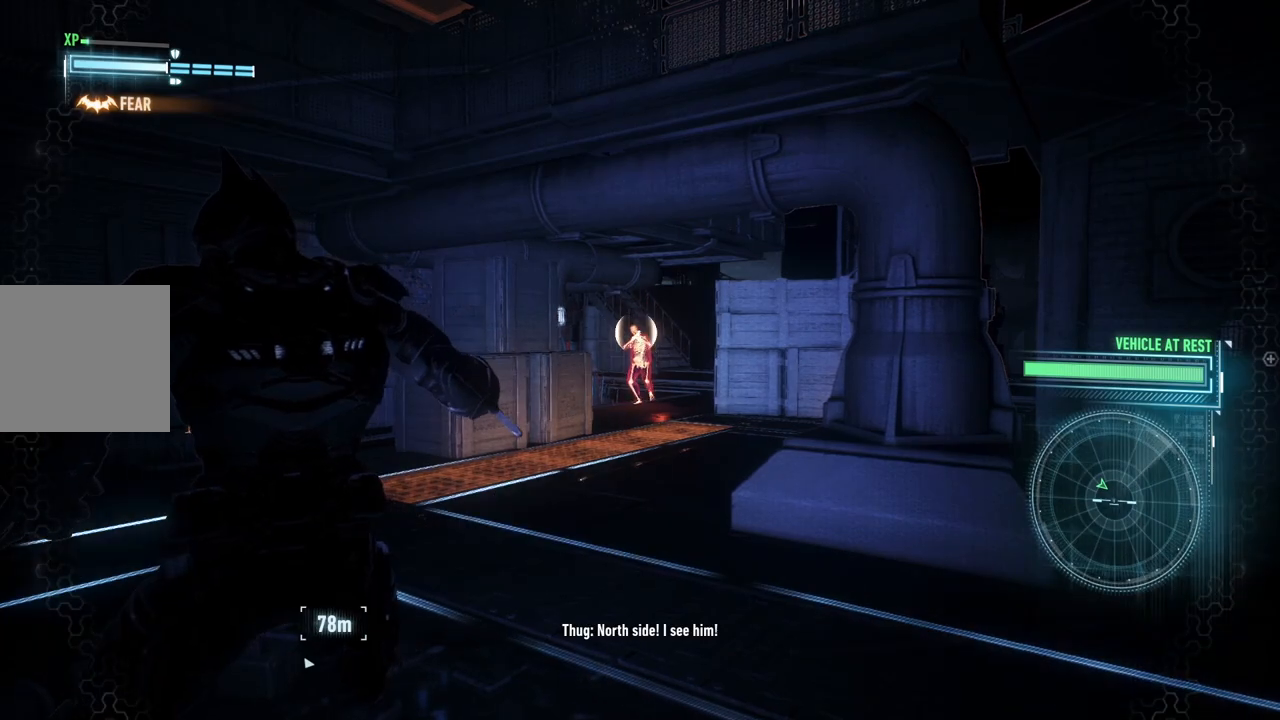
{"buttons": ["L2"], "left_stick": "up", "right_stick": "center", "events": [[33, "L2", "up"], [300, "L2", "down"], [400, "L2", "up"], [483, "L2", "down"]]}
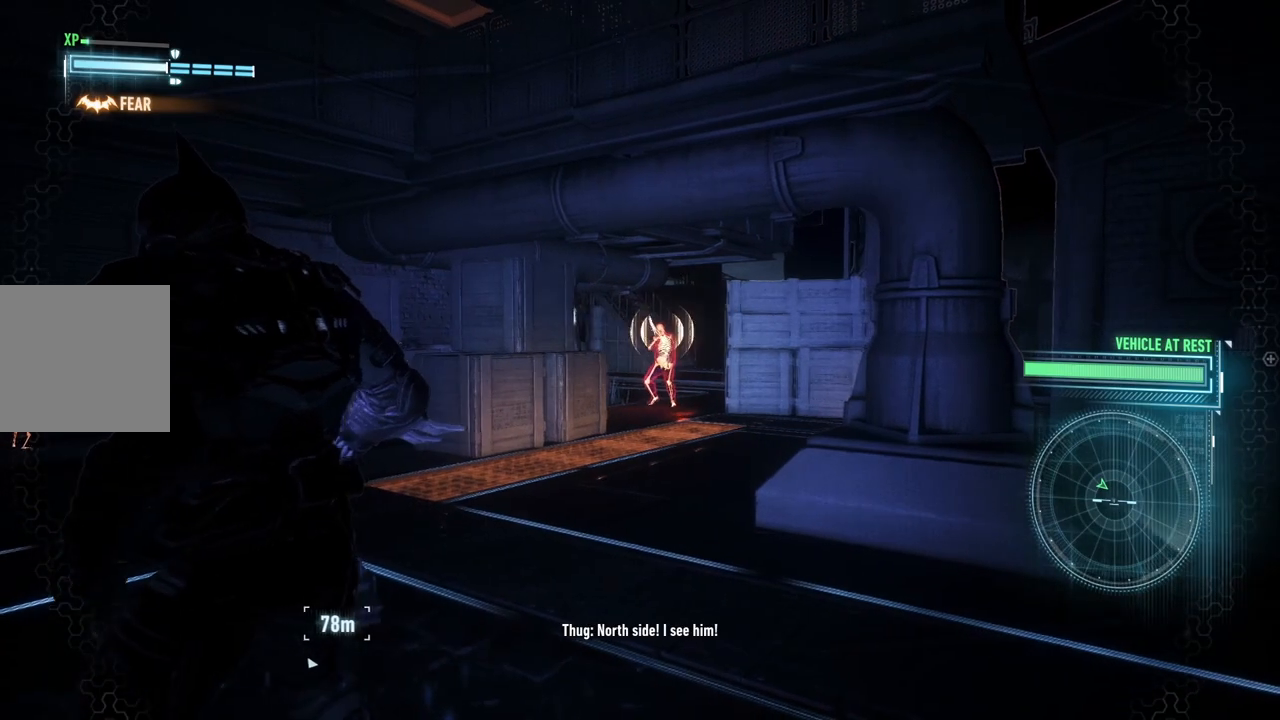
{"buttons": [], "left_stick": "up", "right_stick": "center", "events": [[117, "L2", "up"], [200, "L2", "down"], [300, "L2", "up"], [400, "L2", "down"], [500, "L2", "up"]]}
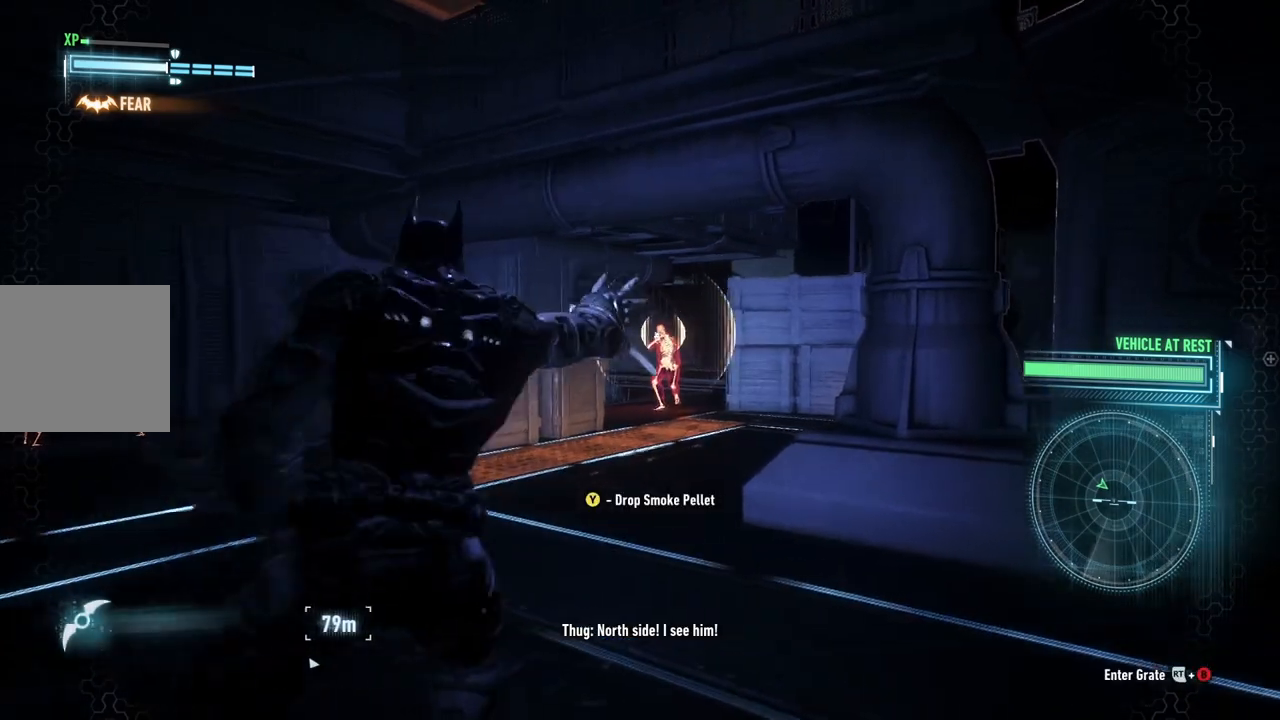
{"buttons": ["L2"], "left_stick": "up", "right_stick": "center", "events": [[67, "L2", "down"], [183, "L2", "up"], [267, "L2", "down"], [350, "L2", "up"], [450, "L2", "down"]]}
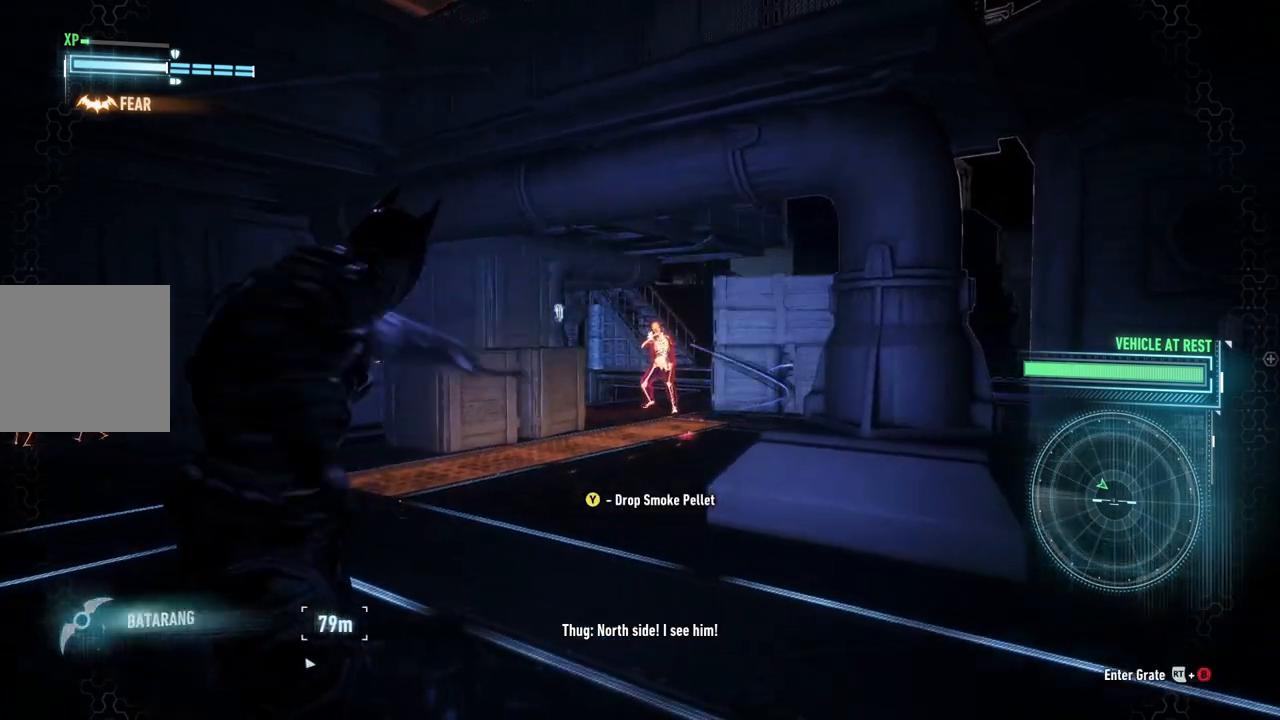
{"buttons": ["A"], "left_stick": "down-right", "right_stick": "center", "events": [[50, "L2", "up"], [233, "left_stick", "right"], [283, "A", "down"], [383, "A", "up"], [383, "left_stick", "down-right"], [467, "A", "down"]]}
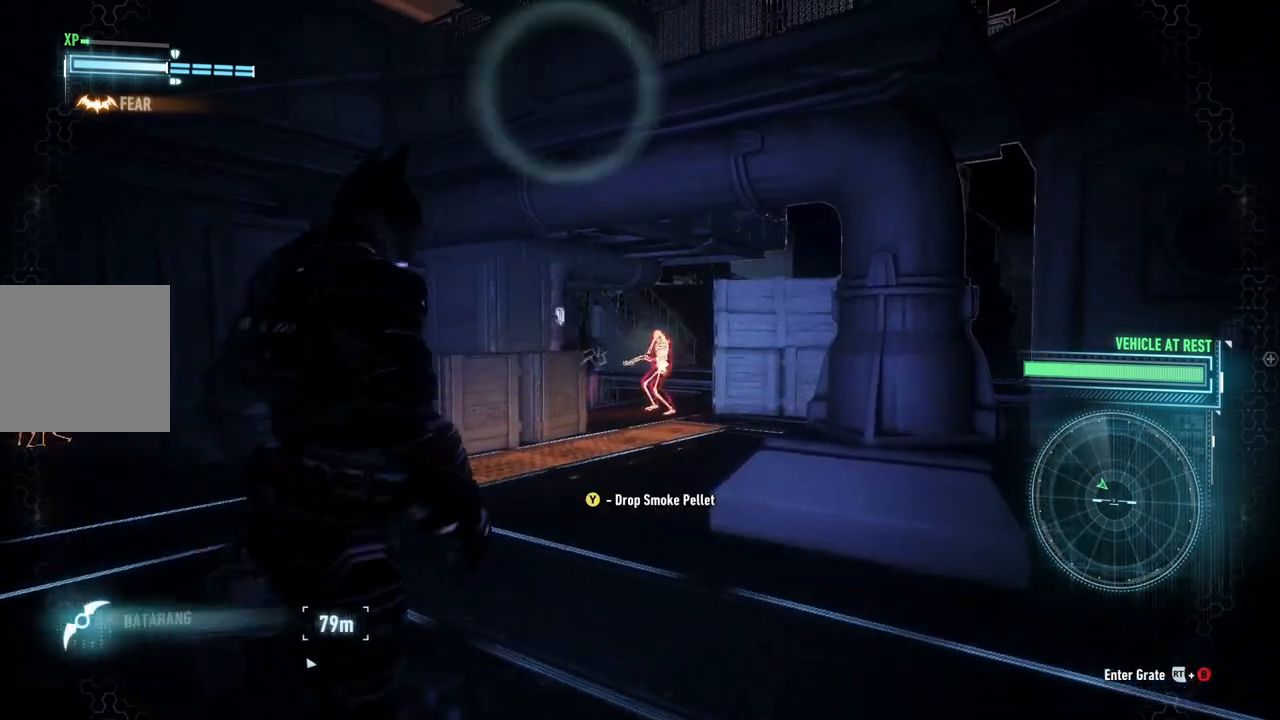
{"buttons": [], "left_stick": "right", "right_stick": "up-right", "events": [[67, "A", "up"], [250, "right_stick", "right"], [383, "left_stick", "right"], [467, "right_stick", "up-right"]]}
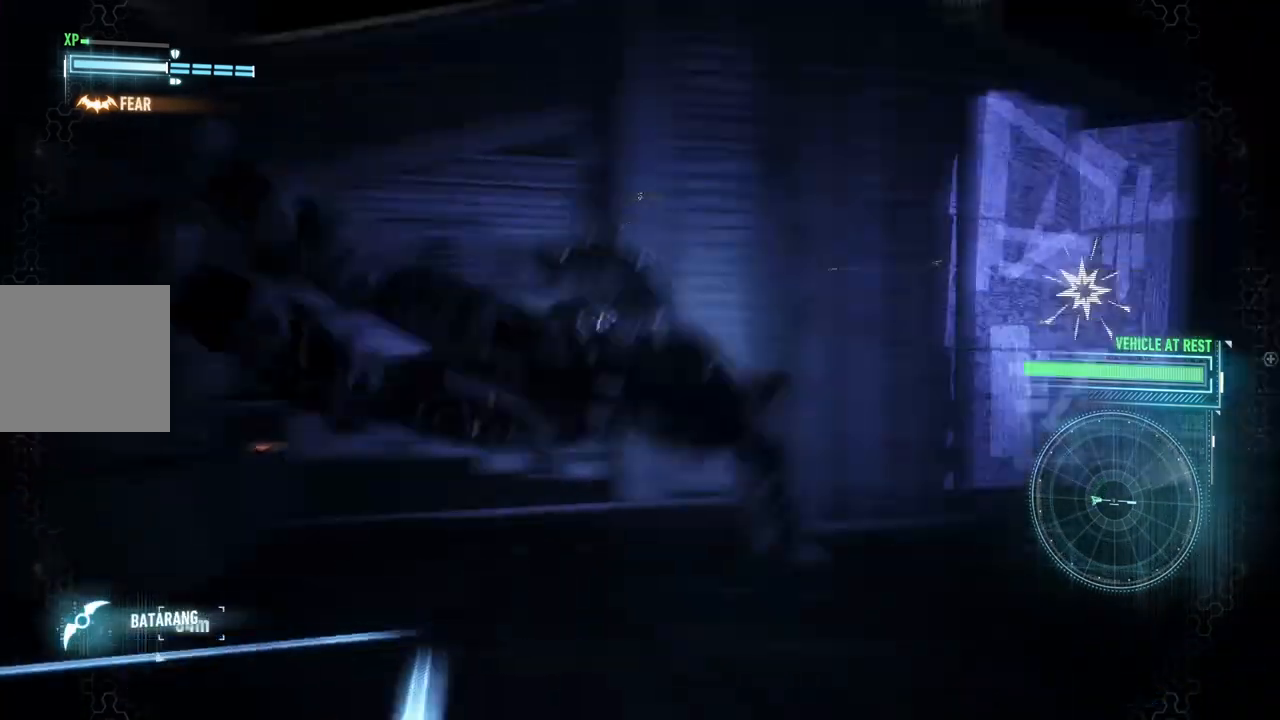
{"buttons": [], "left_stick": "up-left", "right_stick": "up-right", "events": [[67, "left_stick", "up-right"], [183, "left_stick", "up"], [467, "left_stick", "up-left"]]}
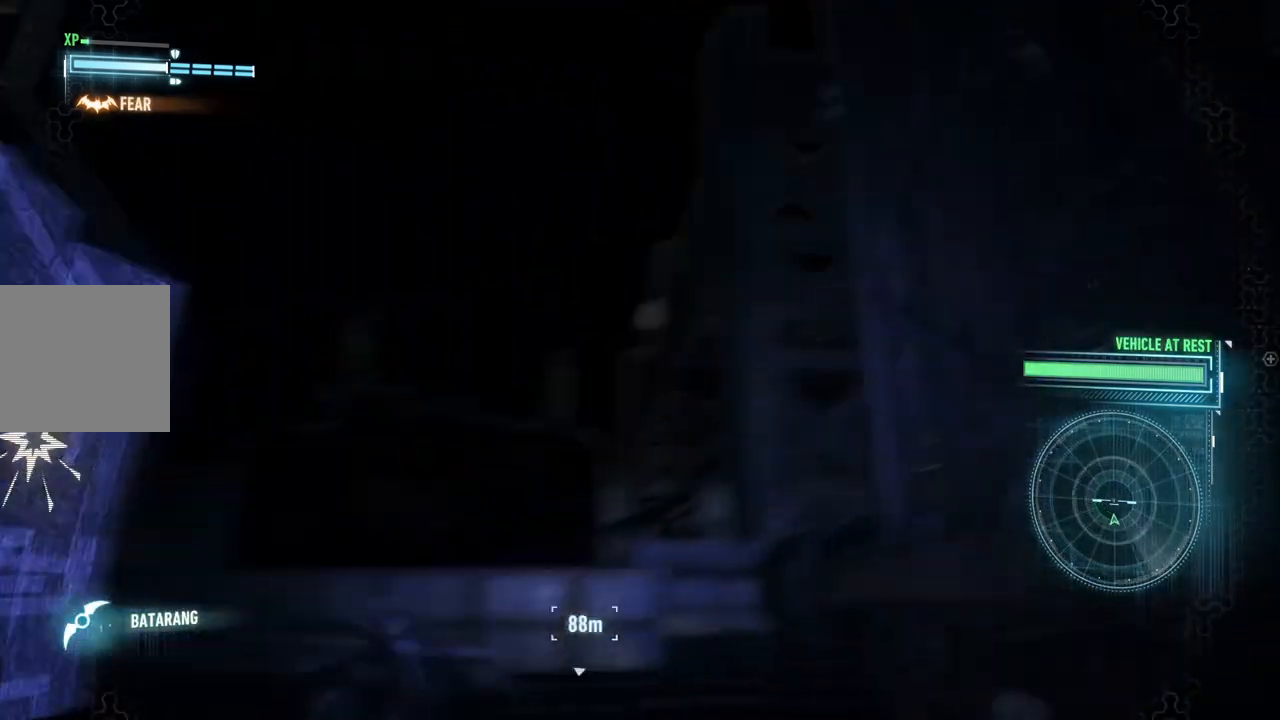
{"buttons": [], "left_stick": "up-left", "right_stick": "center", "events": [[67, "R1", "down"], [83, "right_stick", "center"], [167, "R1", "up"], [267, "R1", "down"], [367, "R1", "up"]]}
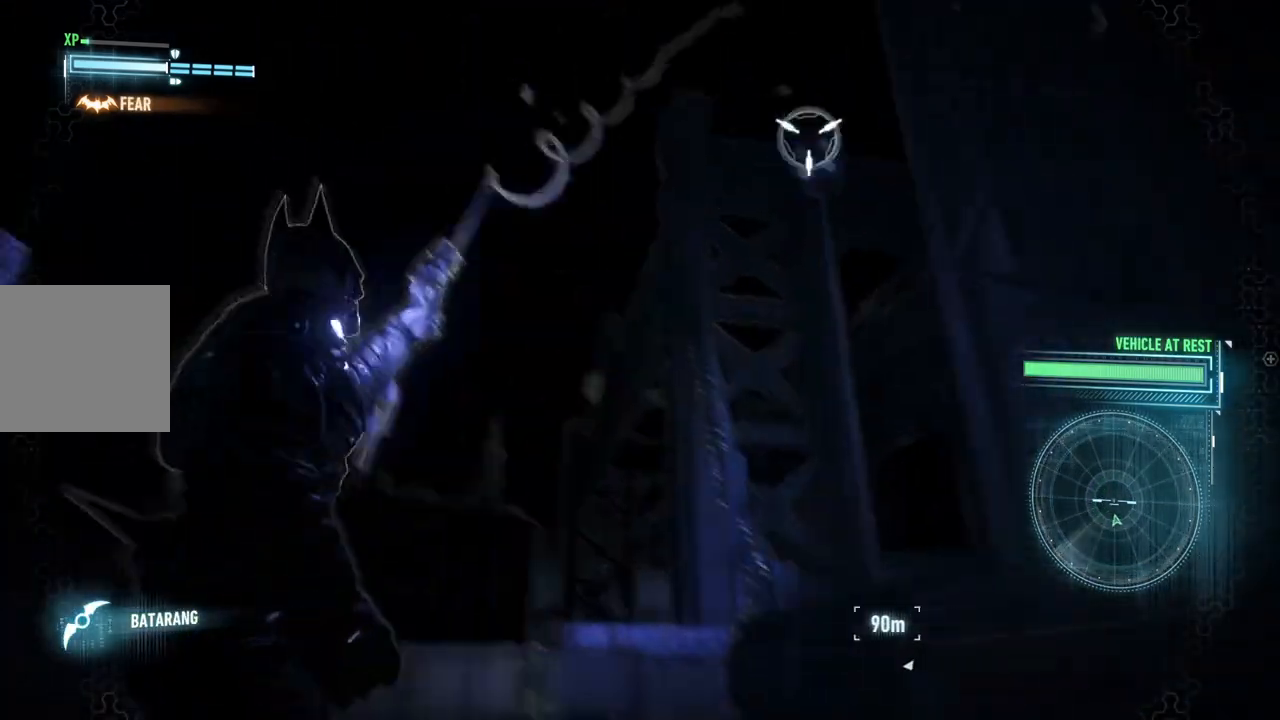
{"buttons": ["A"], "left_stick": "up", "right_stick": "center", "events": [[467, "left_stick", "up"], [483, "A", "down"]]}
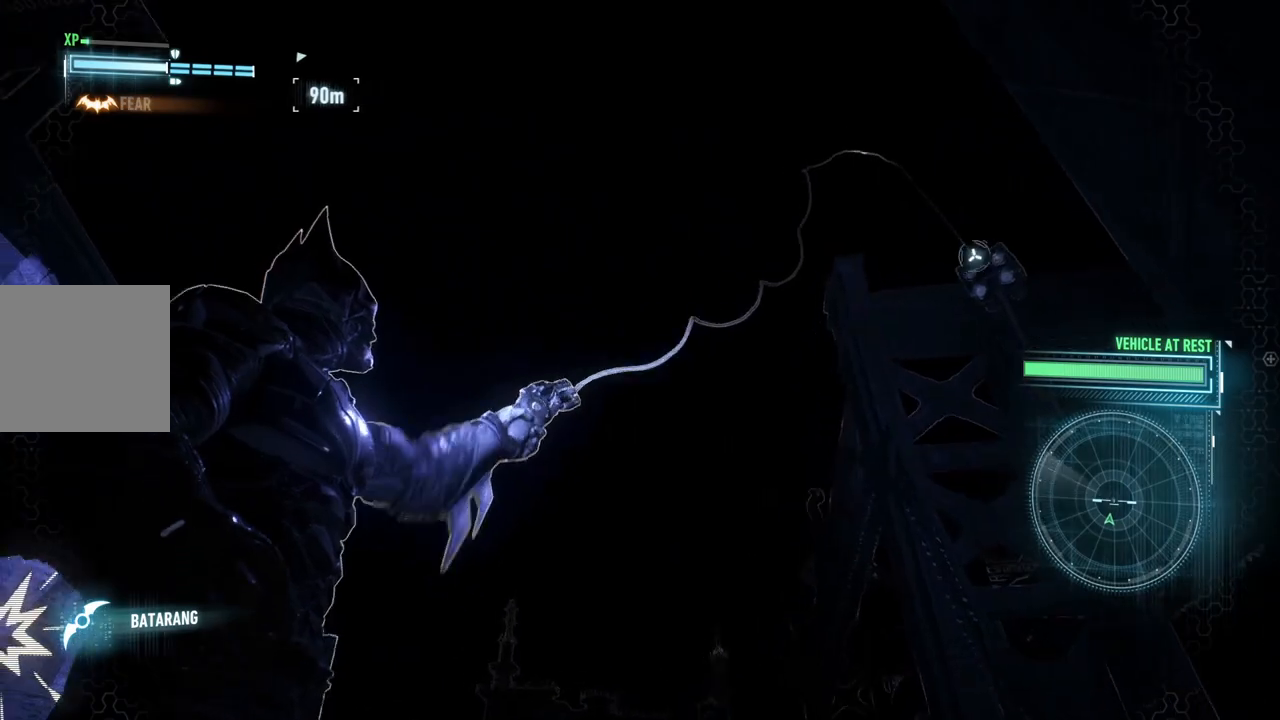
{"buttons": [], "left_stick": "up", "right_stick": "center", "events": [[83, "A", "up"], [317, "A", "down"], [417, "A", "up"]]}
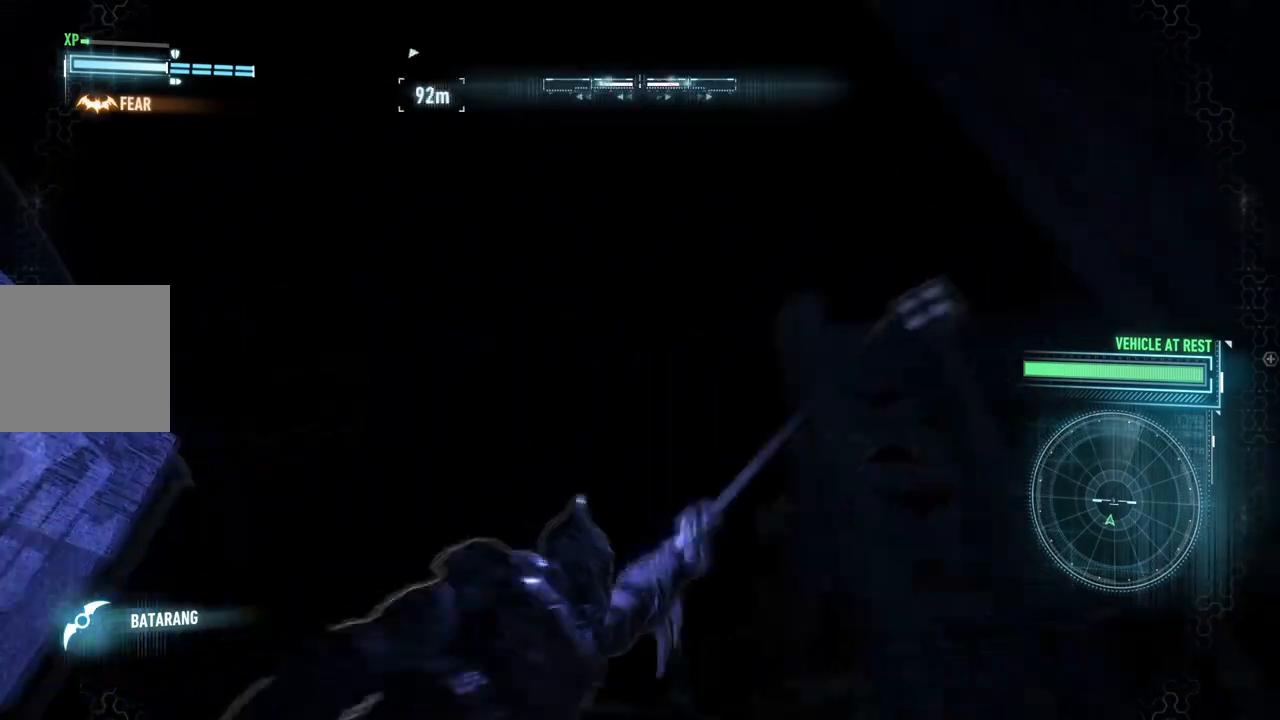
{"buttons": [], "left_stick": "up-right", "right_stick": "center", "events": [[467, "left_stick", "up-right"]]}
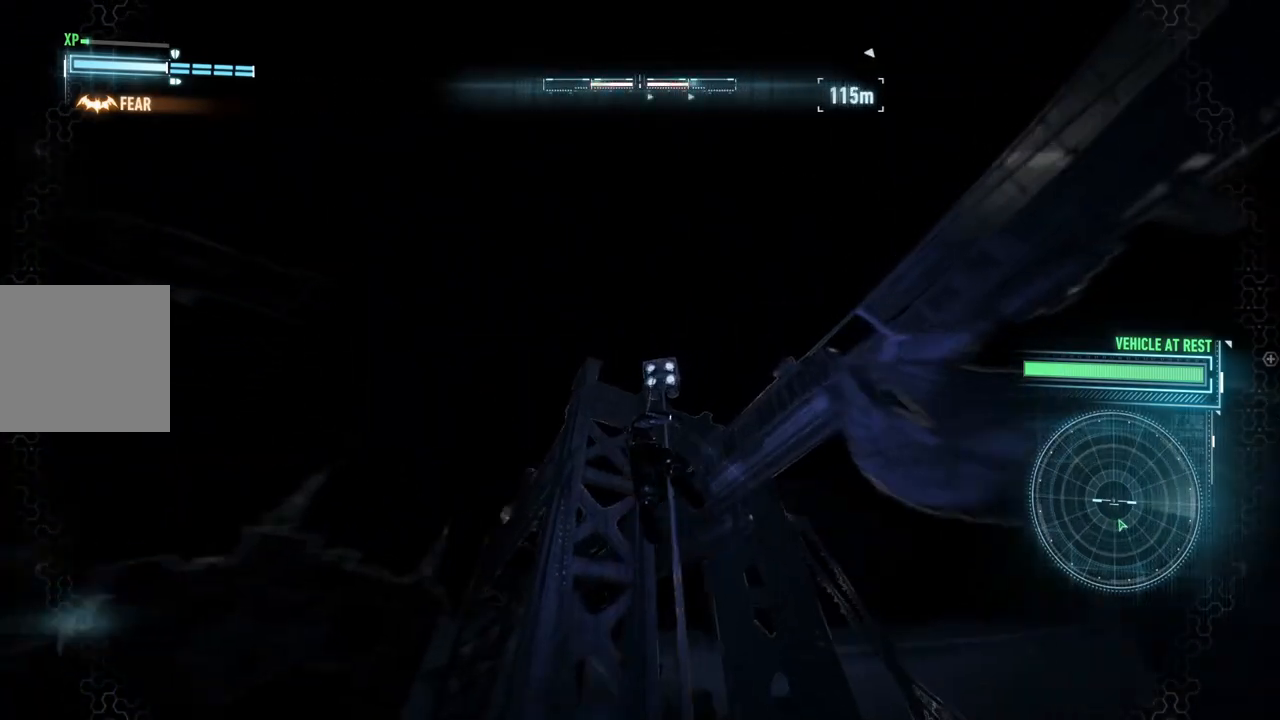
{"buttons": [], "left_stick": "right", "right_stick": "center", "events": [[317, "left_stick", "right"]]}